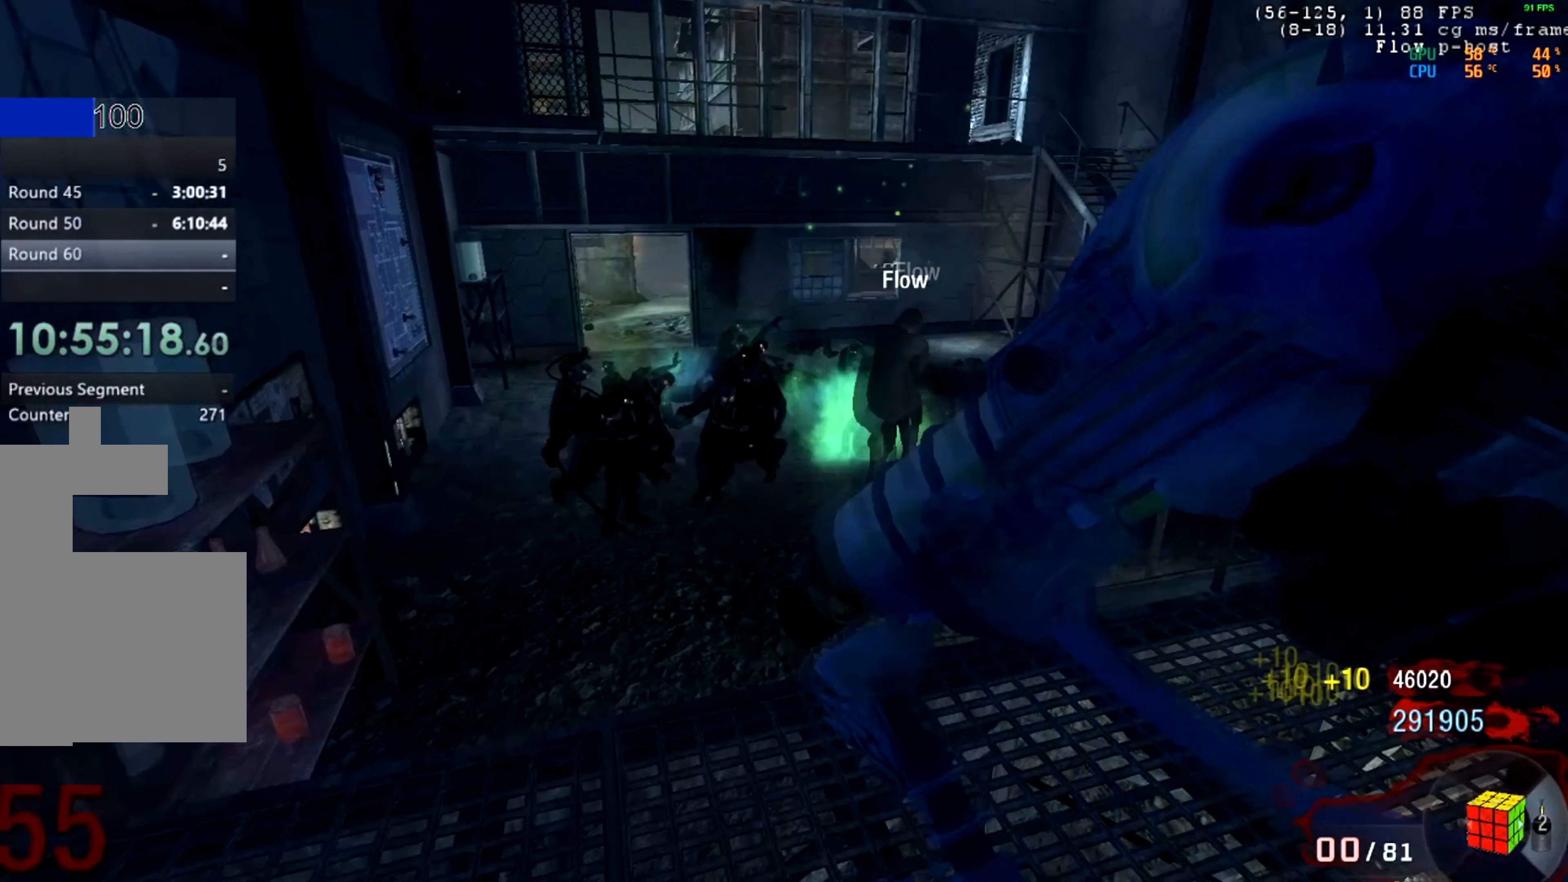
Gameplay with keyboard and mouse; each line is a JSON object with the keys and mouse buttons held at the frame after it. "events" lists presses ("down") and releases ("up") of "mouse_left", "mouse_middle", "mouse_right", "mouse_mb4", "mouse_mb5", "mouse_wheel_up" and "mouse_wheel_down" between this image and that frame as [ms after this image, input, new state], when the widget could be followed in between. "mouse_left", "mouse_middle", "mouse_right", "mouse_mb4", "mouse_mb5", "mouse_wheel_up", "mouse_wheel_down" = the "left", "middle", "right", "mb4", "mb5", "wheel_up", "wheel_down" buttons of the "mouse" list. No other keys are recorded. Not read: mouse_move.
{"keys": [], "mouse": ["right"], "events": [[317, "mouse_left", "up"]]}
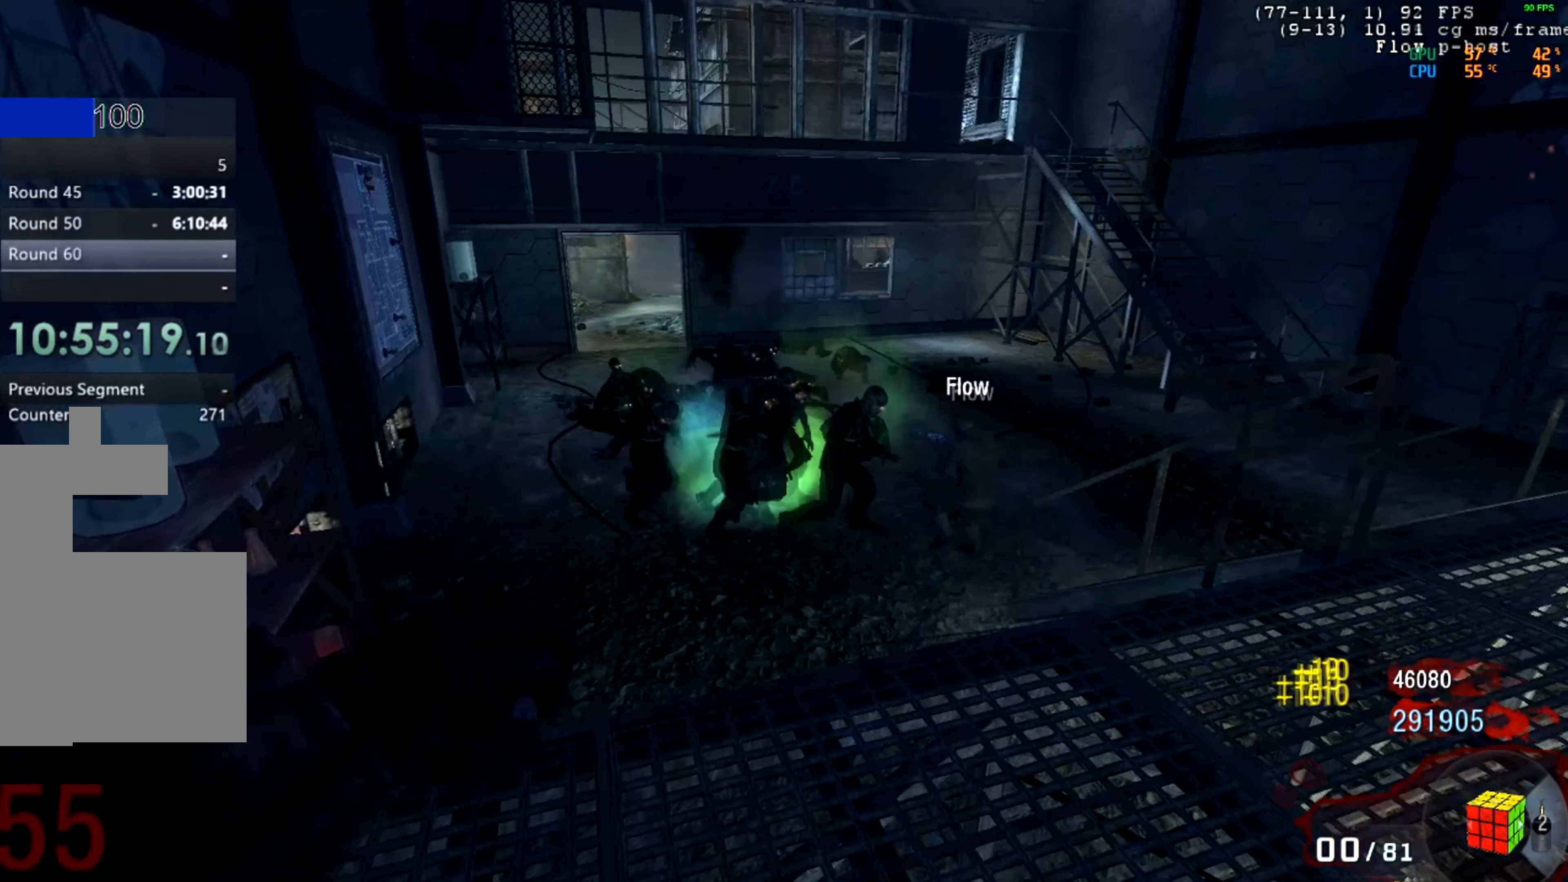
{"keys": [], "mouse": ["right"], "events": []}
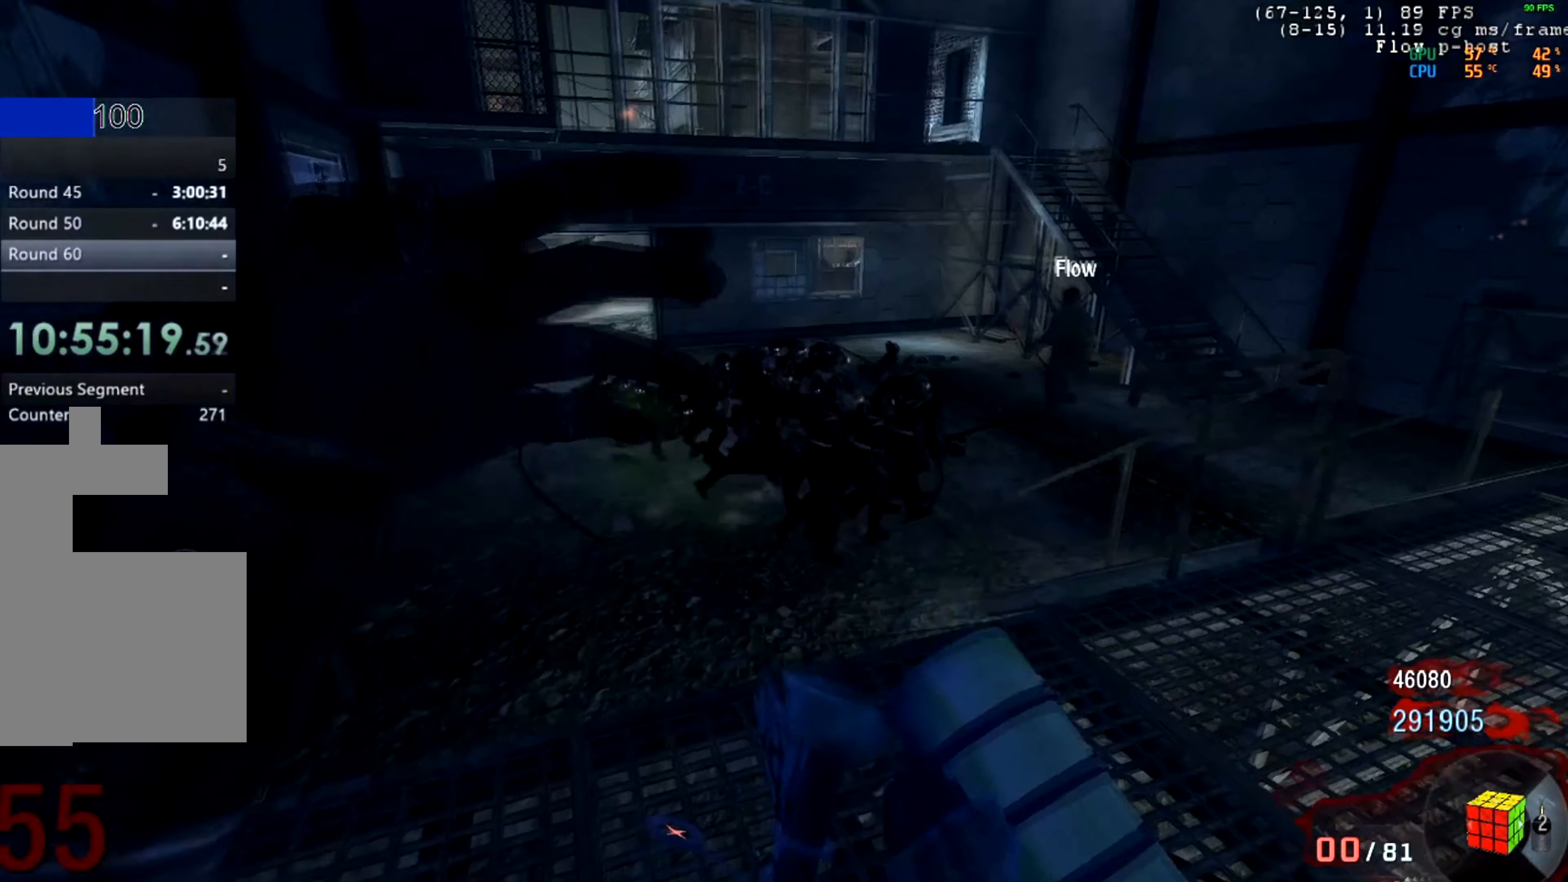
{"keys": [], "mouse": ["left", "right"], "events": [[134, "mouse_left", "down"]]}
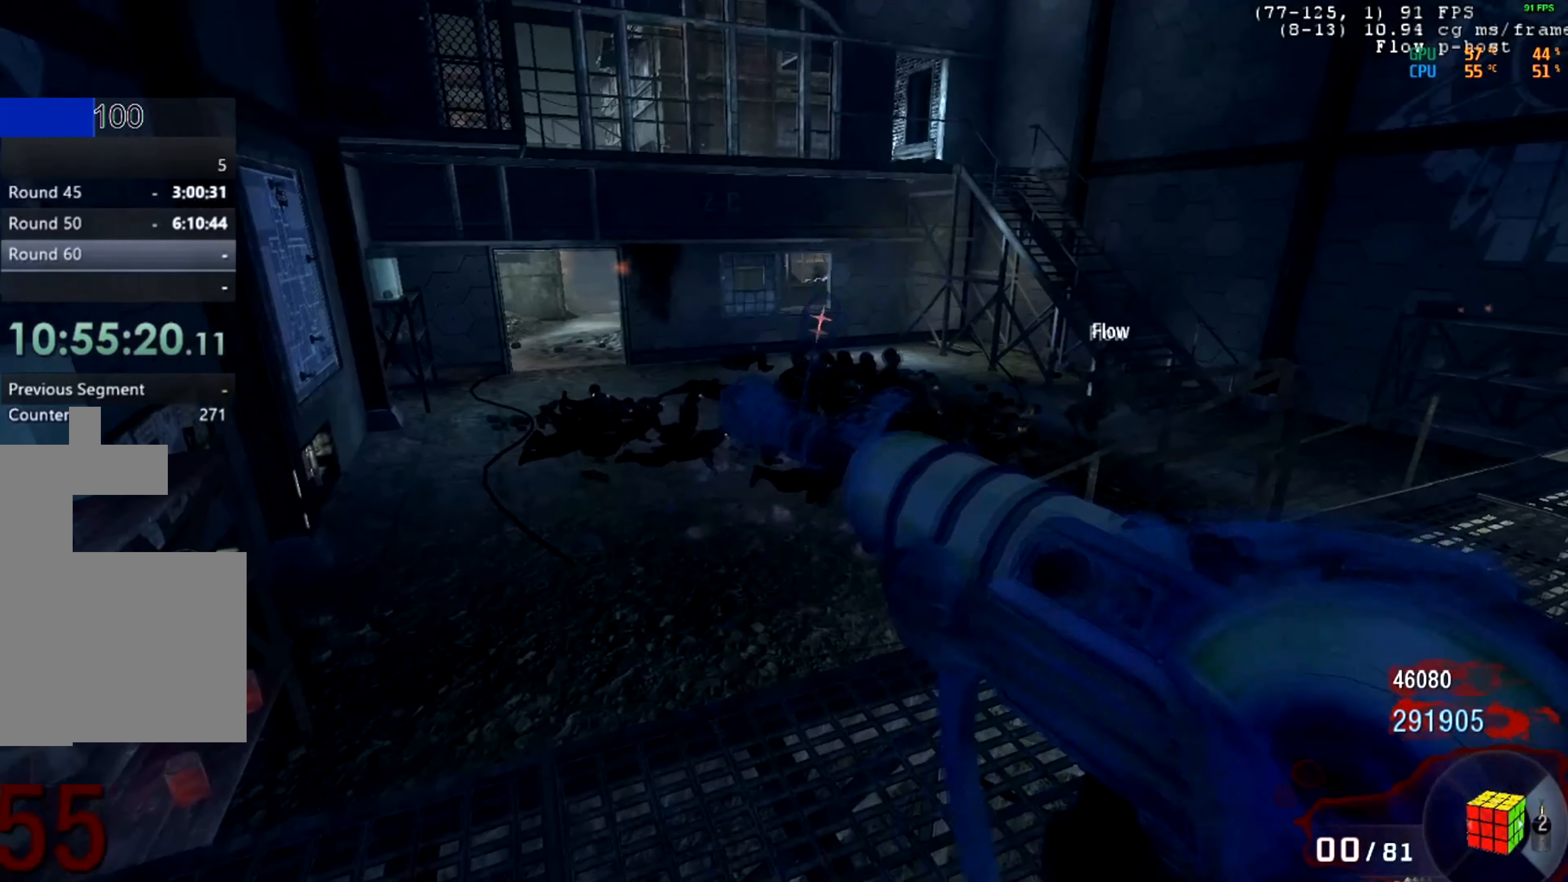
{"keys": [], "mouse": ["left", "right"], "events": []}
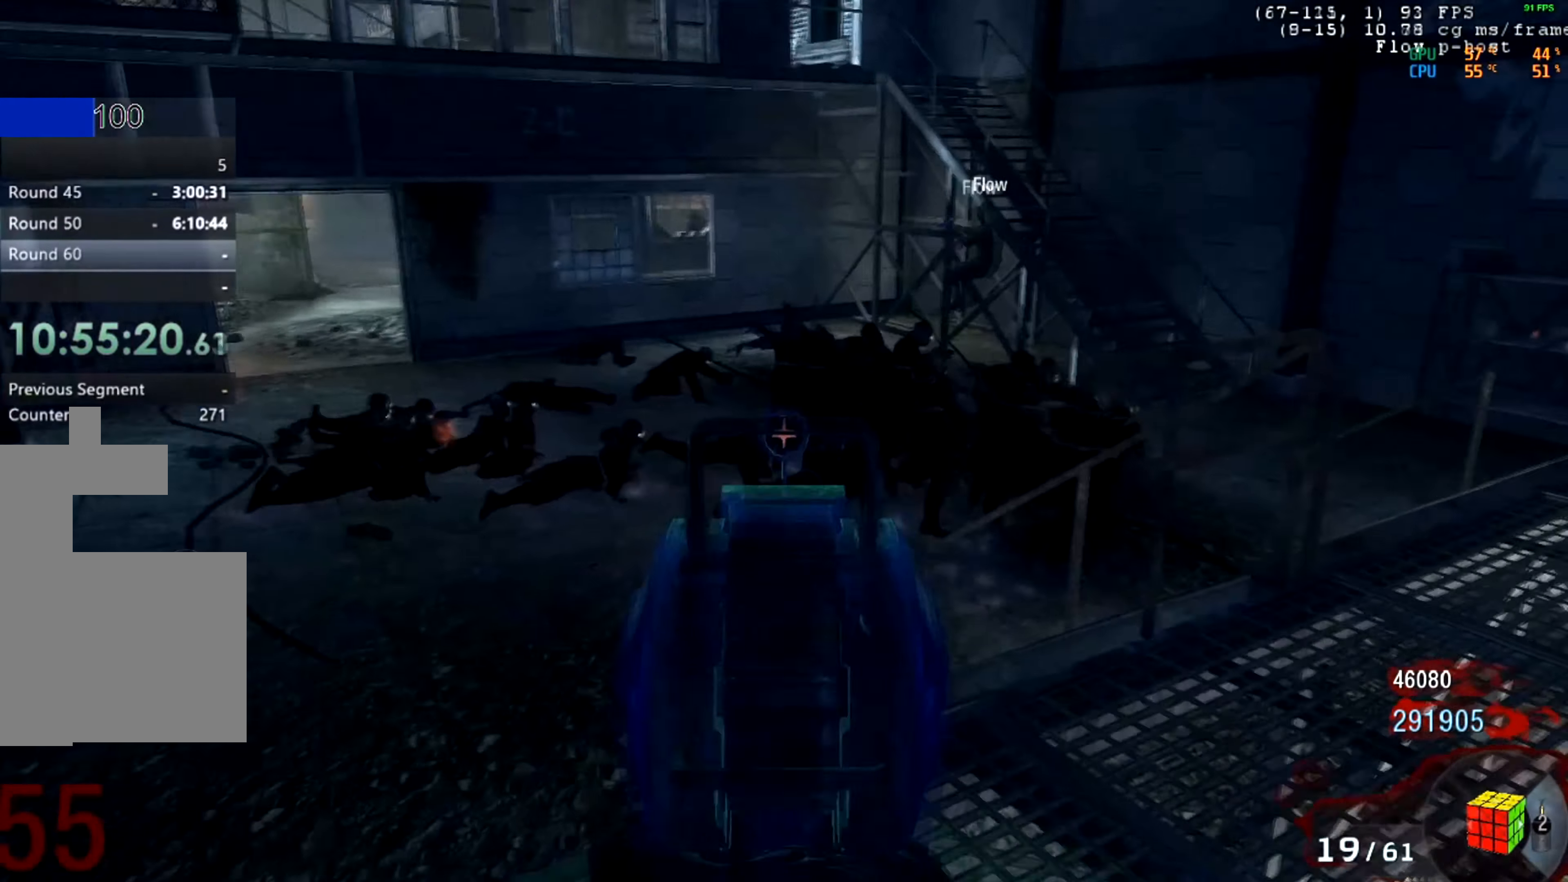
{"keys": [], "mouse": ["left", "right"], "events": []}
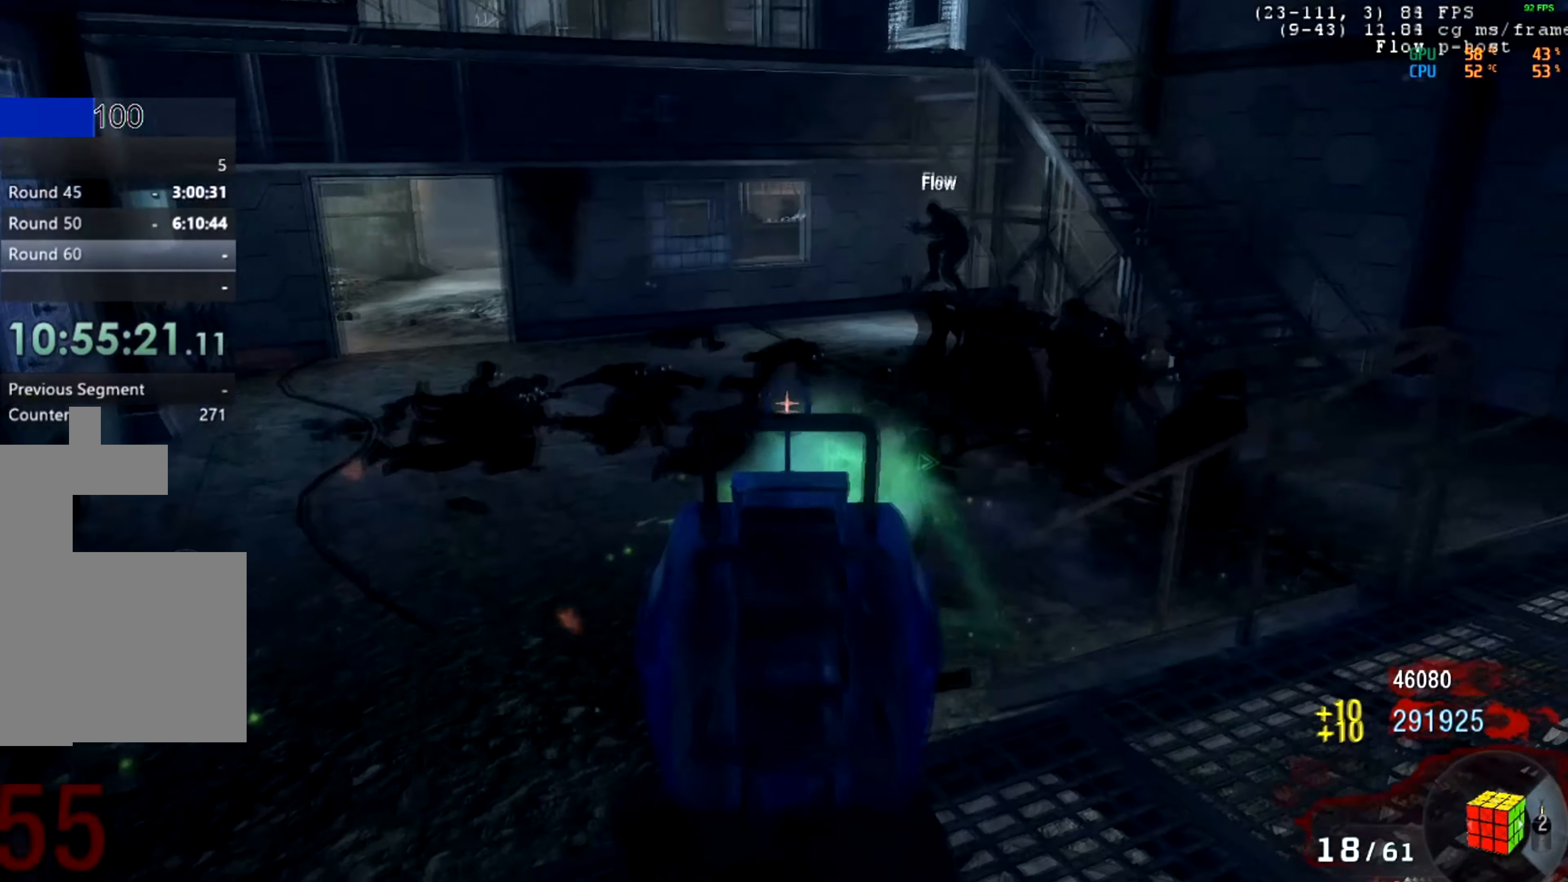
{"keys": [], "mouse": ["left", "right"], "events": []}
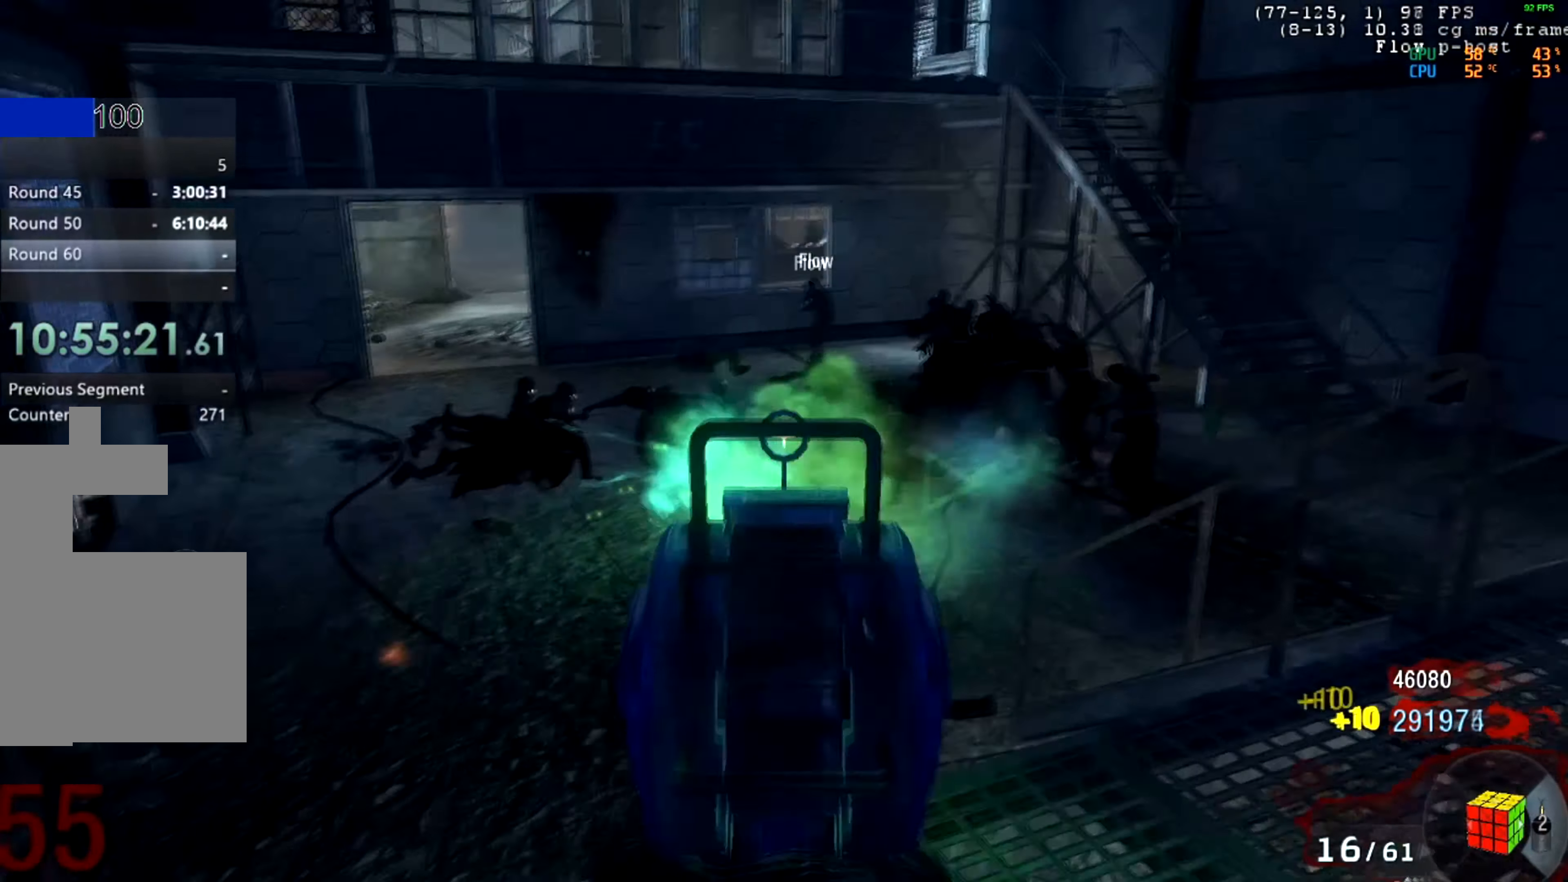
{"keys": [], "mouse": ["left", "right"], "events": []}
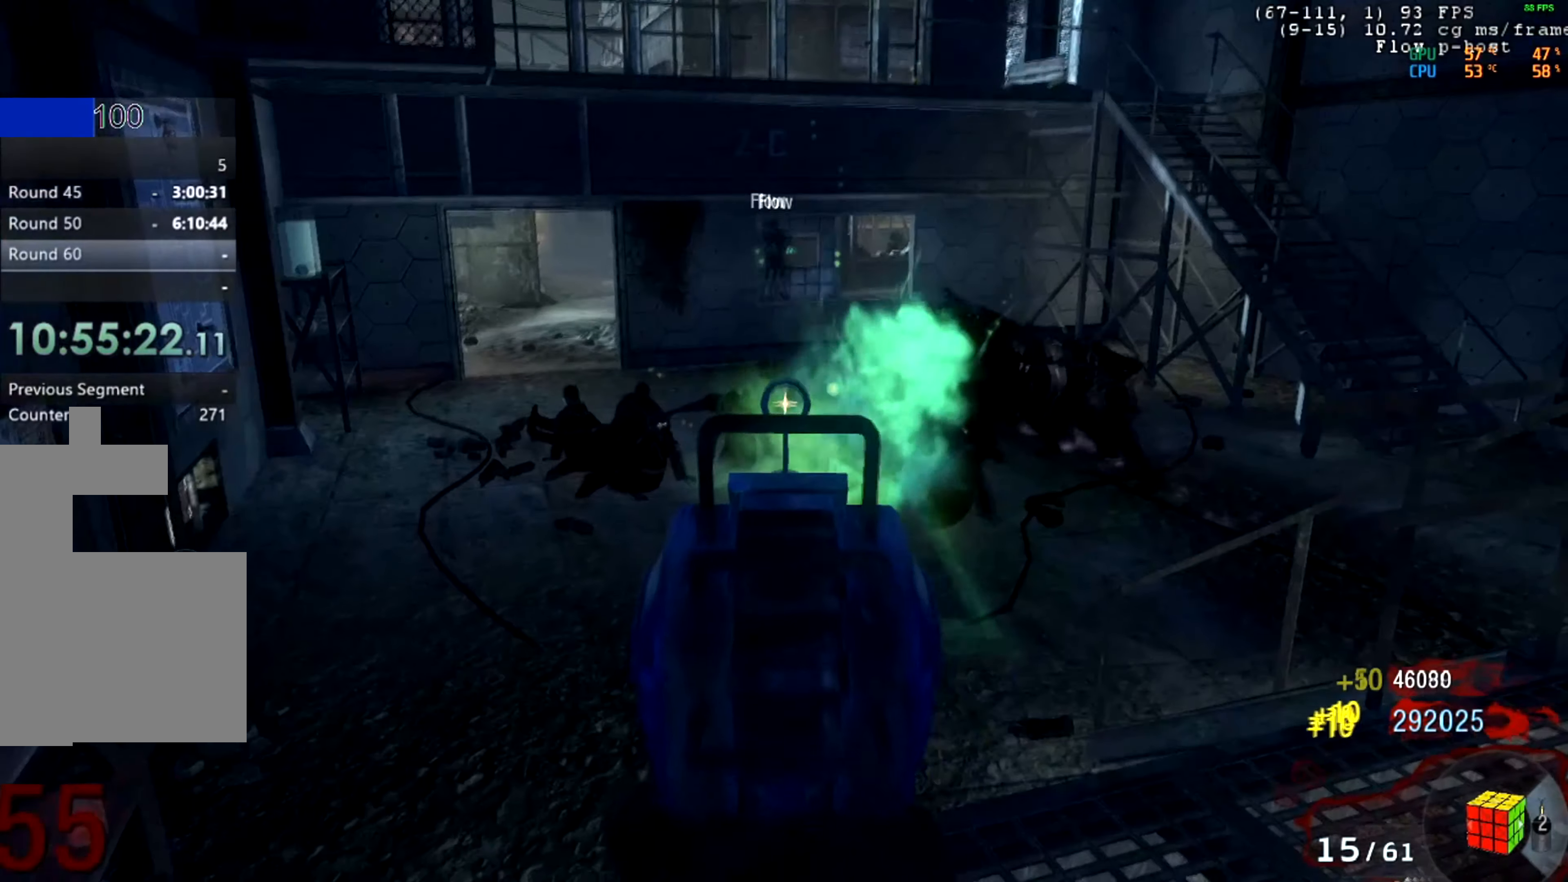
{"keys": [], "mouse": ["left", "right"], "events": []}
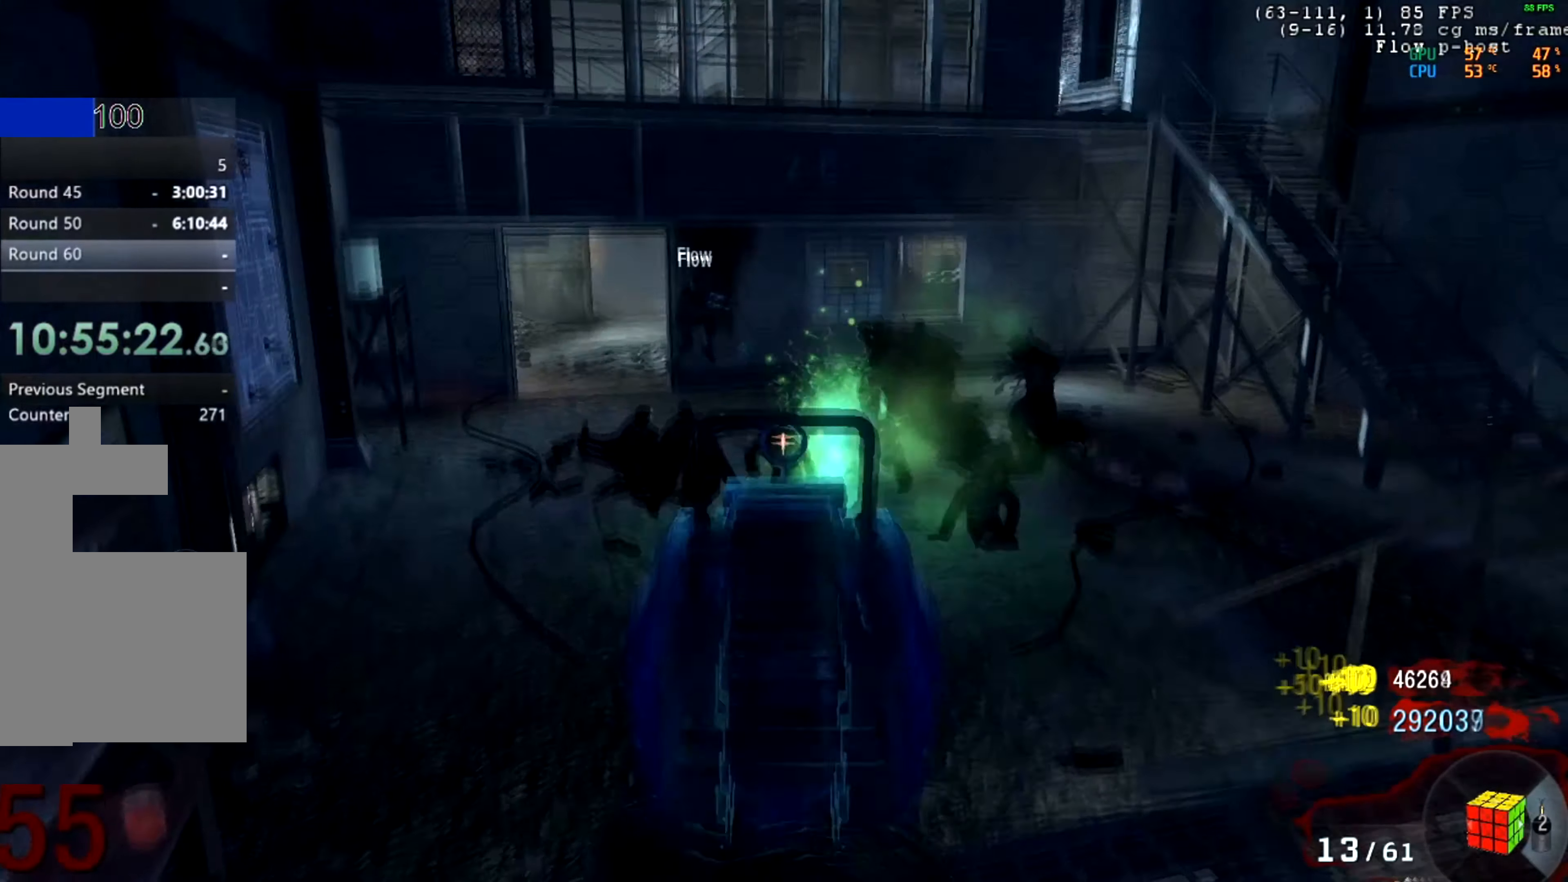
{"keys": [], "mouse": ["left", "right"], "events": []}
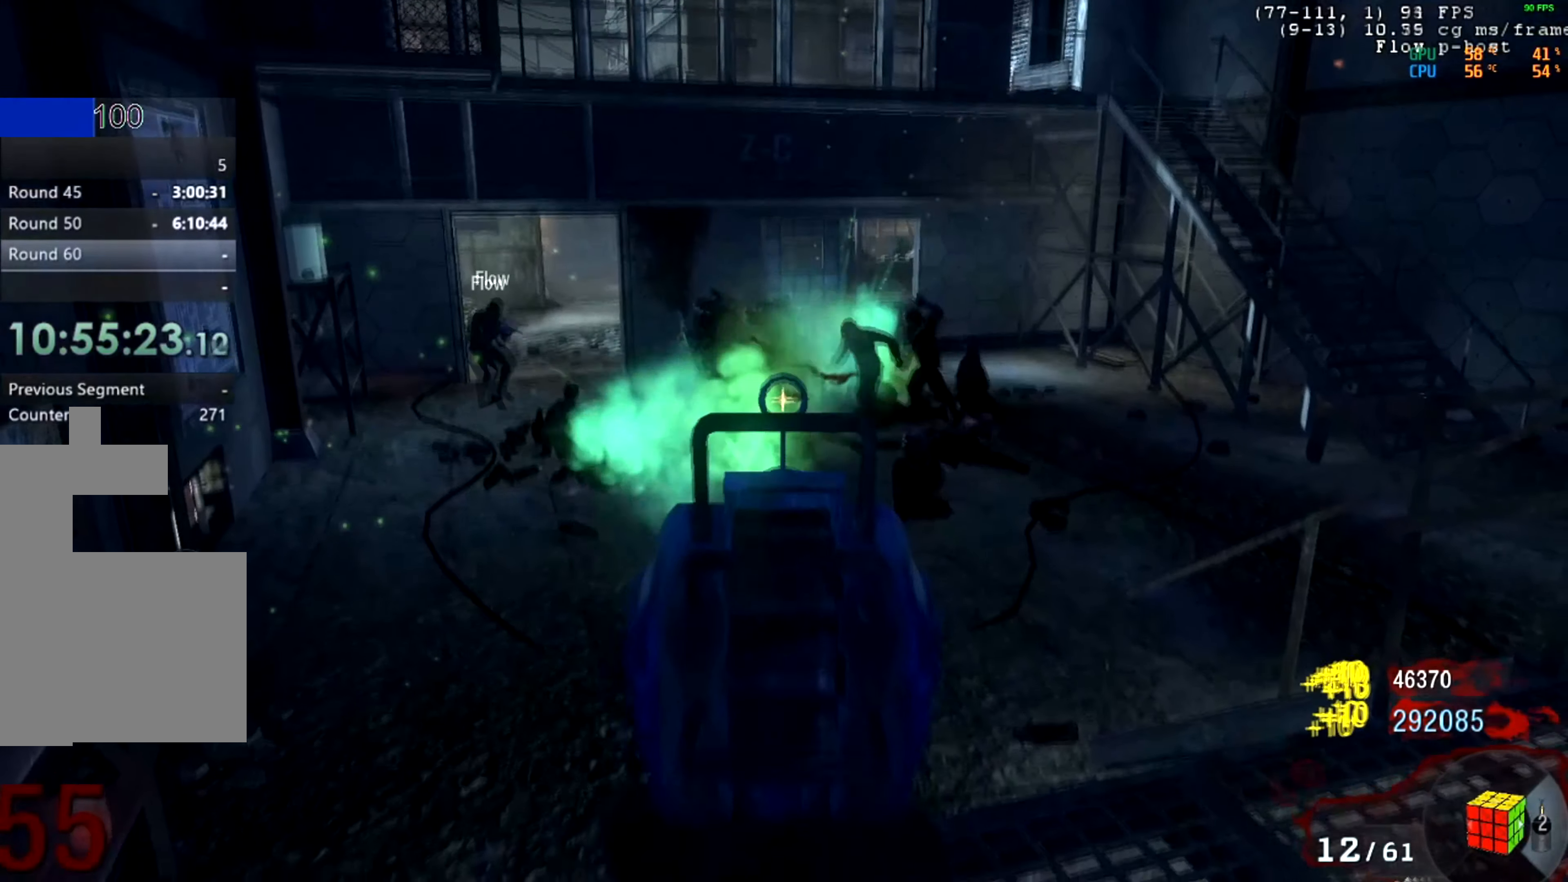
{"keys": [], "mouse": ["left", "right"], "events": []}
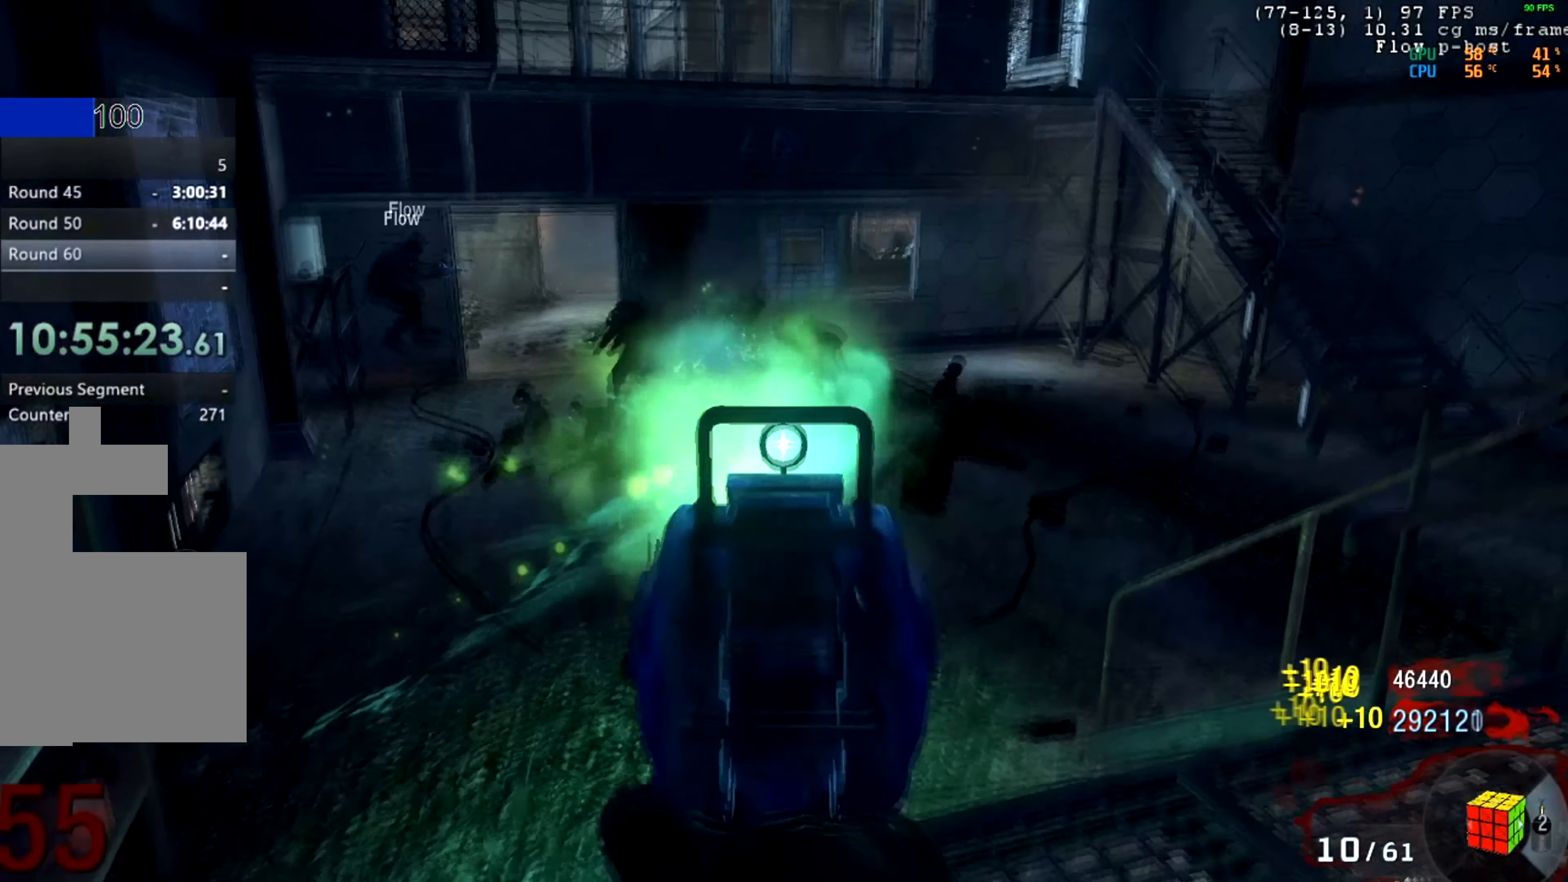
{"keys": [], "mouse": ["left", "right"], "events": []}
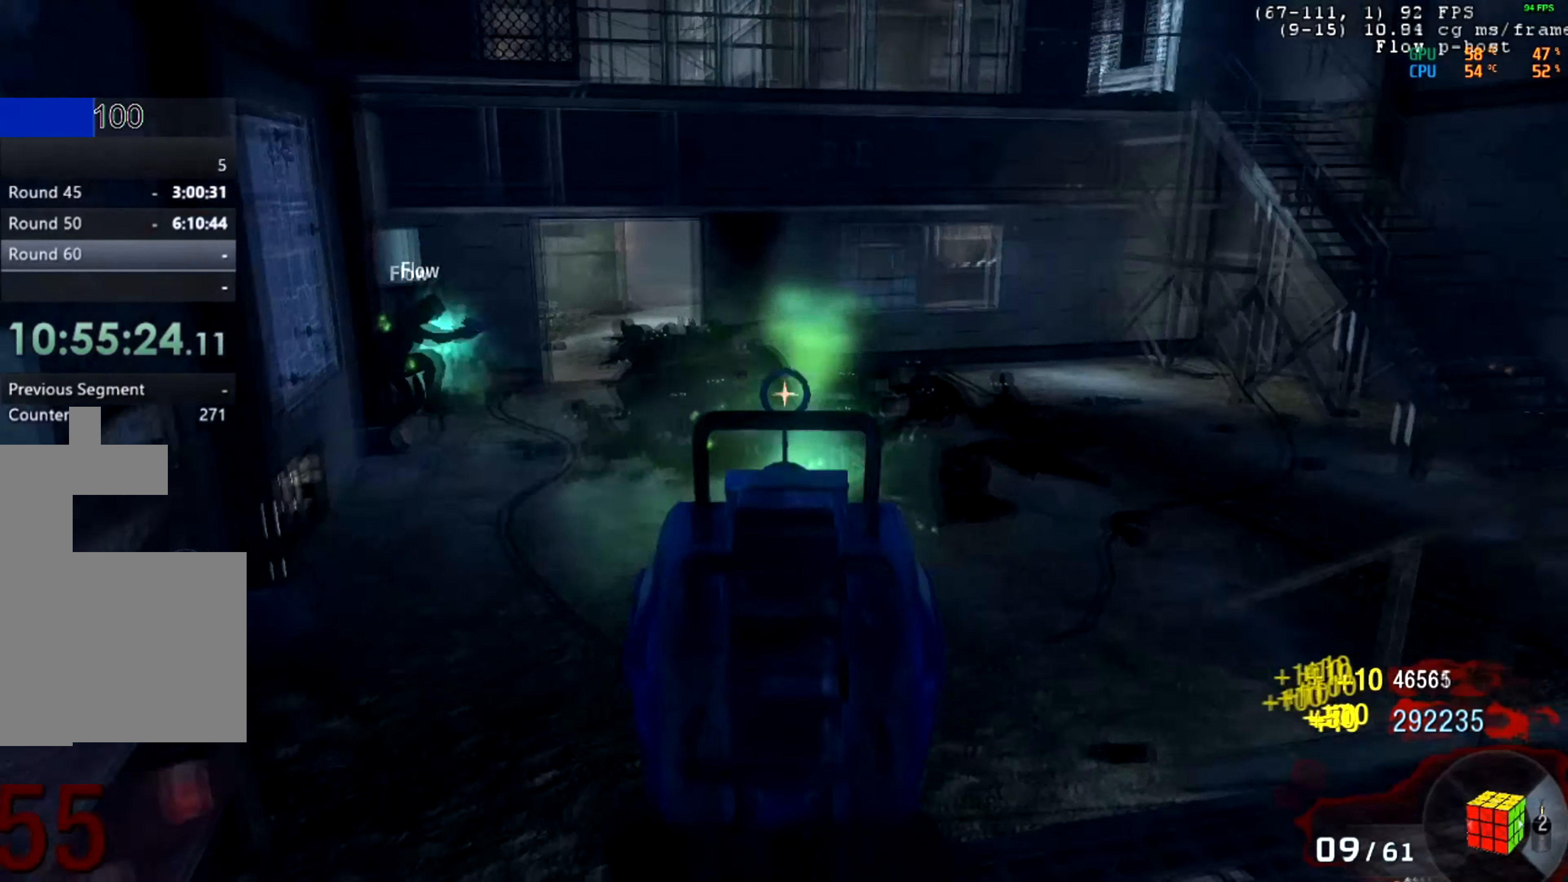
{"keys": [], "mouse": ["left", "right"], "events": []}
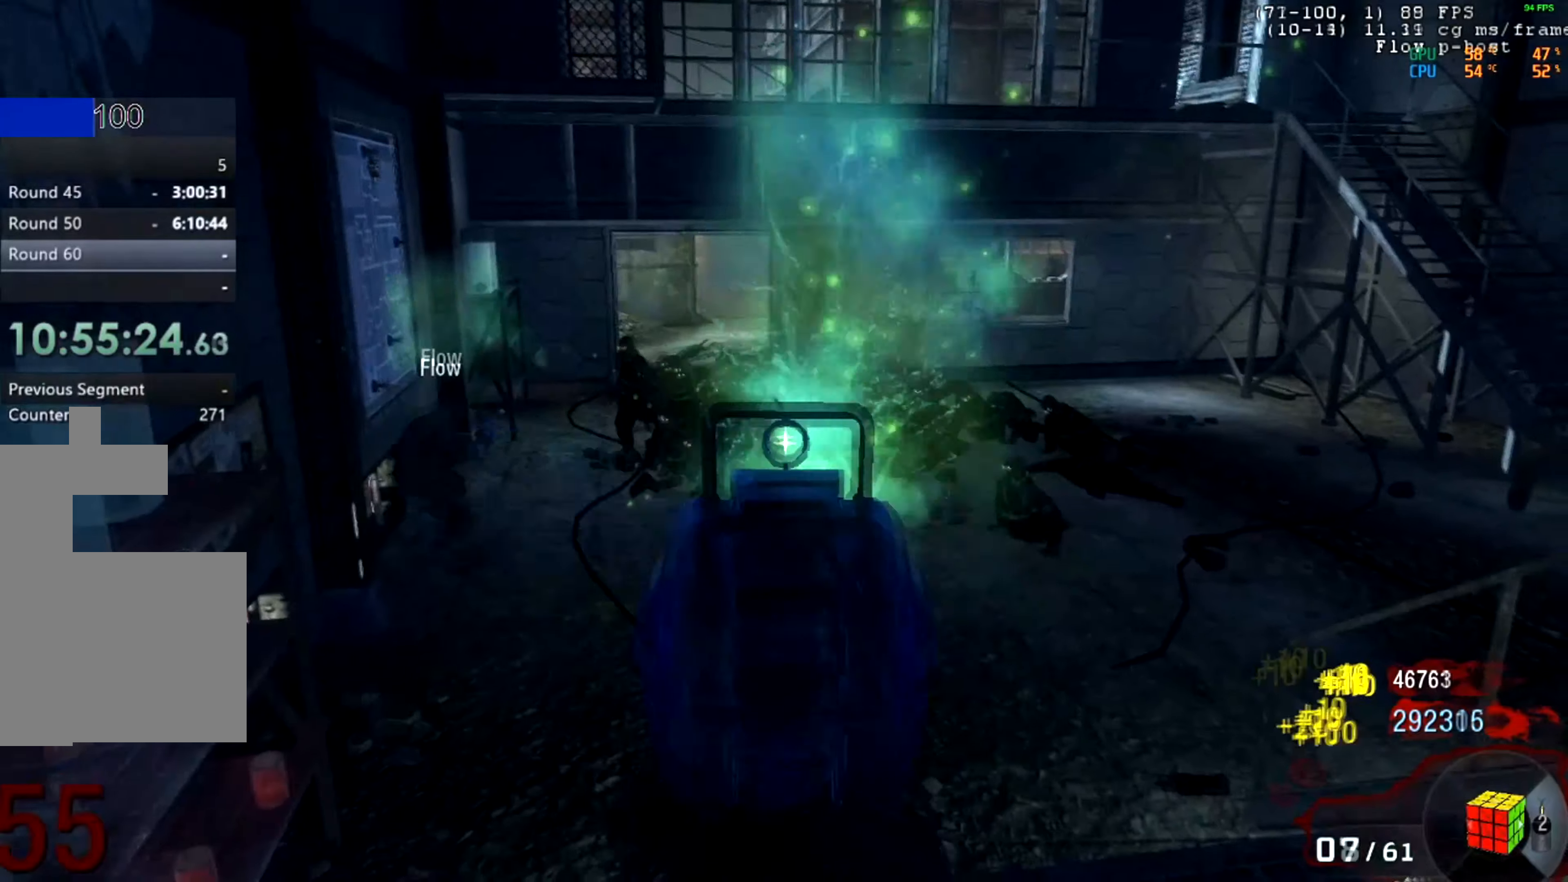
{"keys": [], "mouse": ["left", "right"], "events": []}
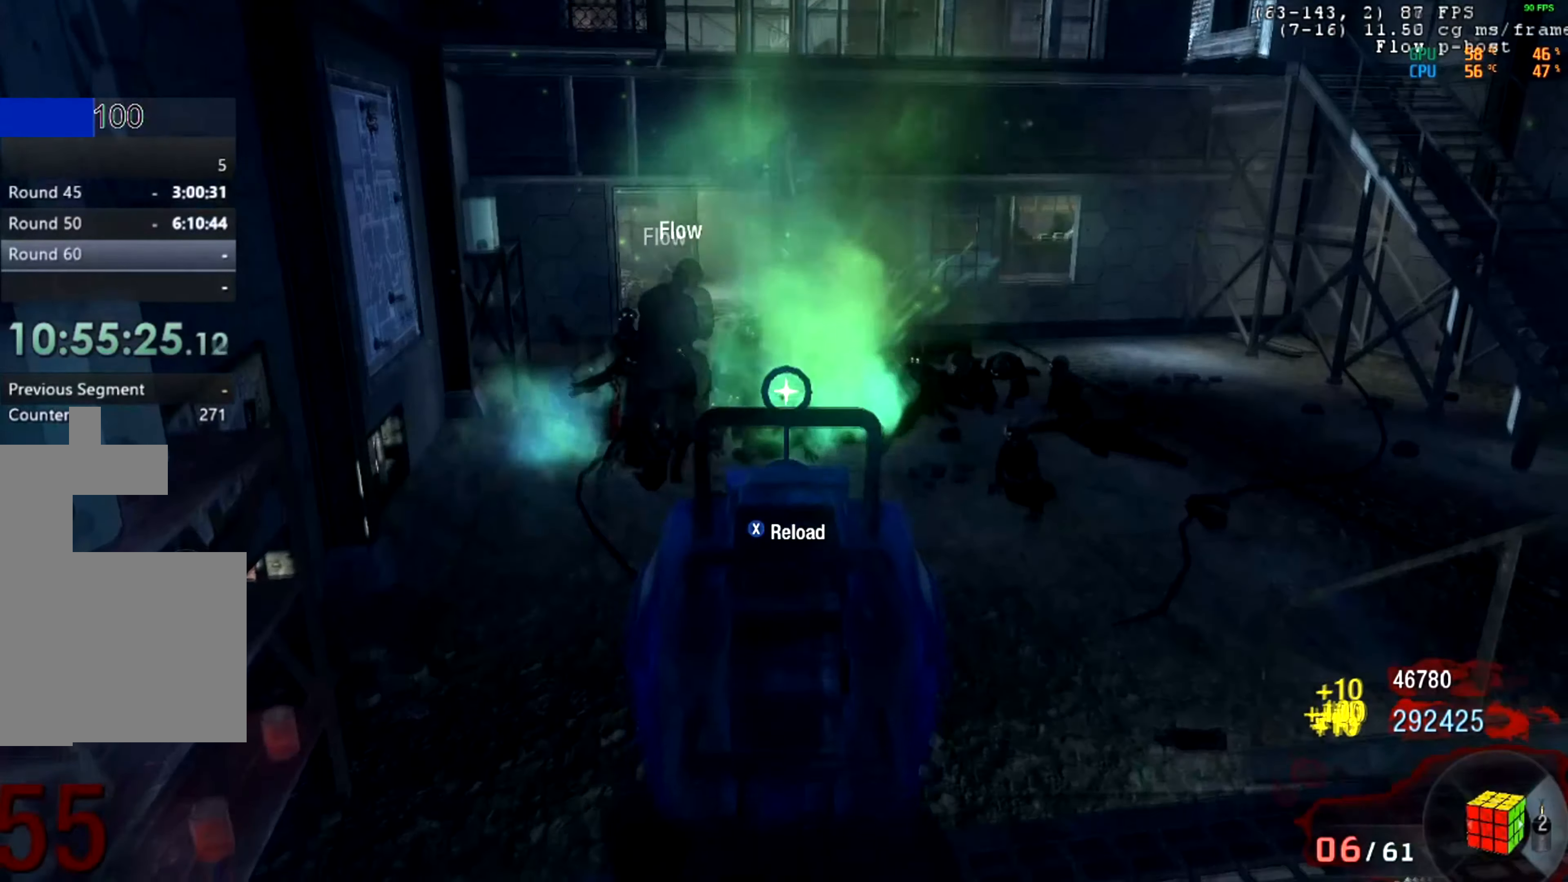
{"keys": [], "mouse": ["left", "right"], "events": []}
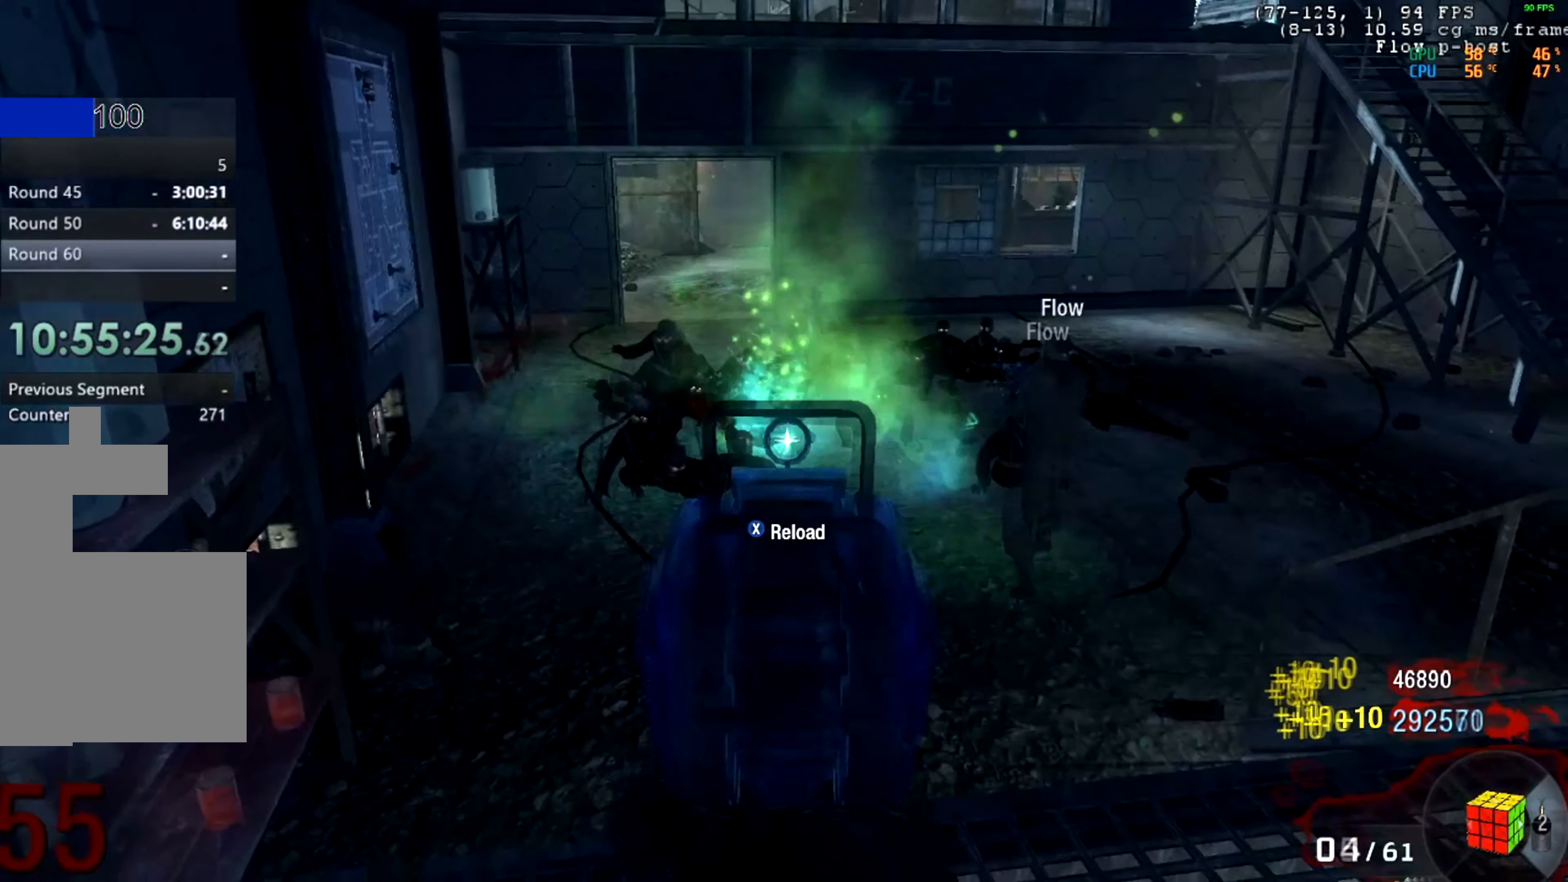
{"keys": [], "mouse": ["left", "right"], "events": []}
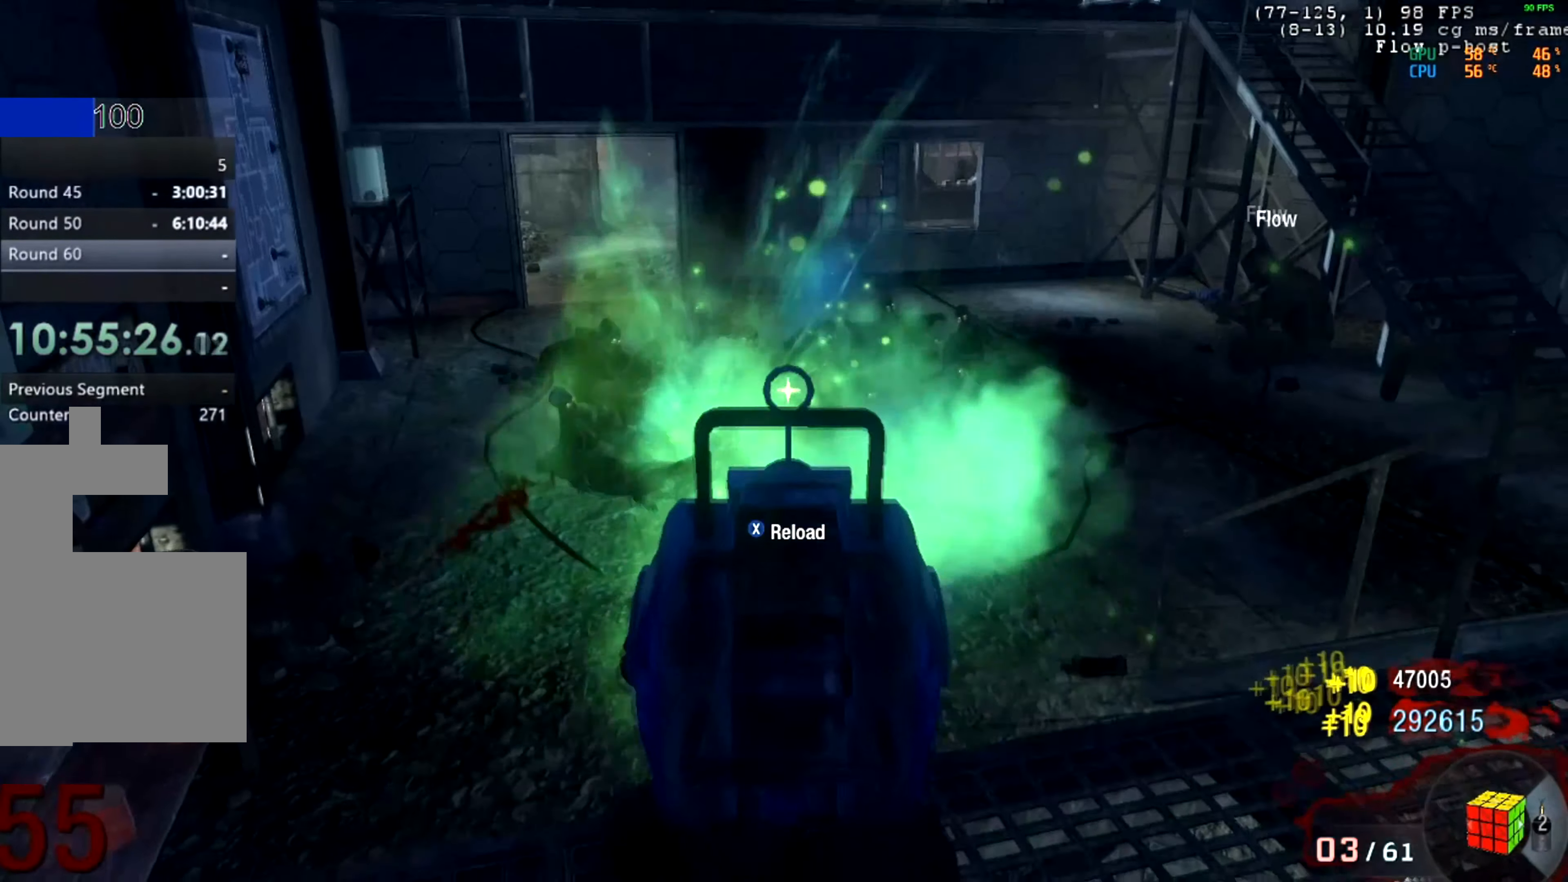
{"keys": [], "mouse": ["left", "right"], "events": []}
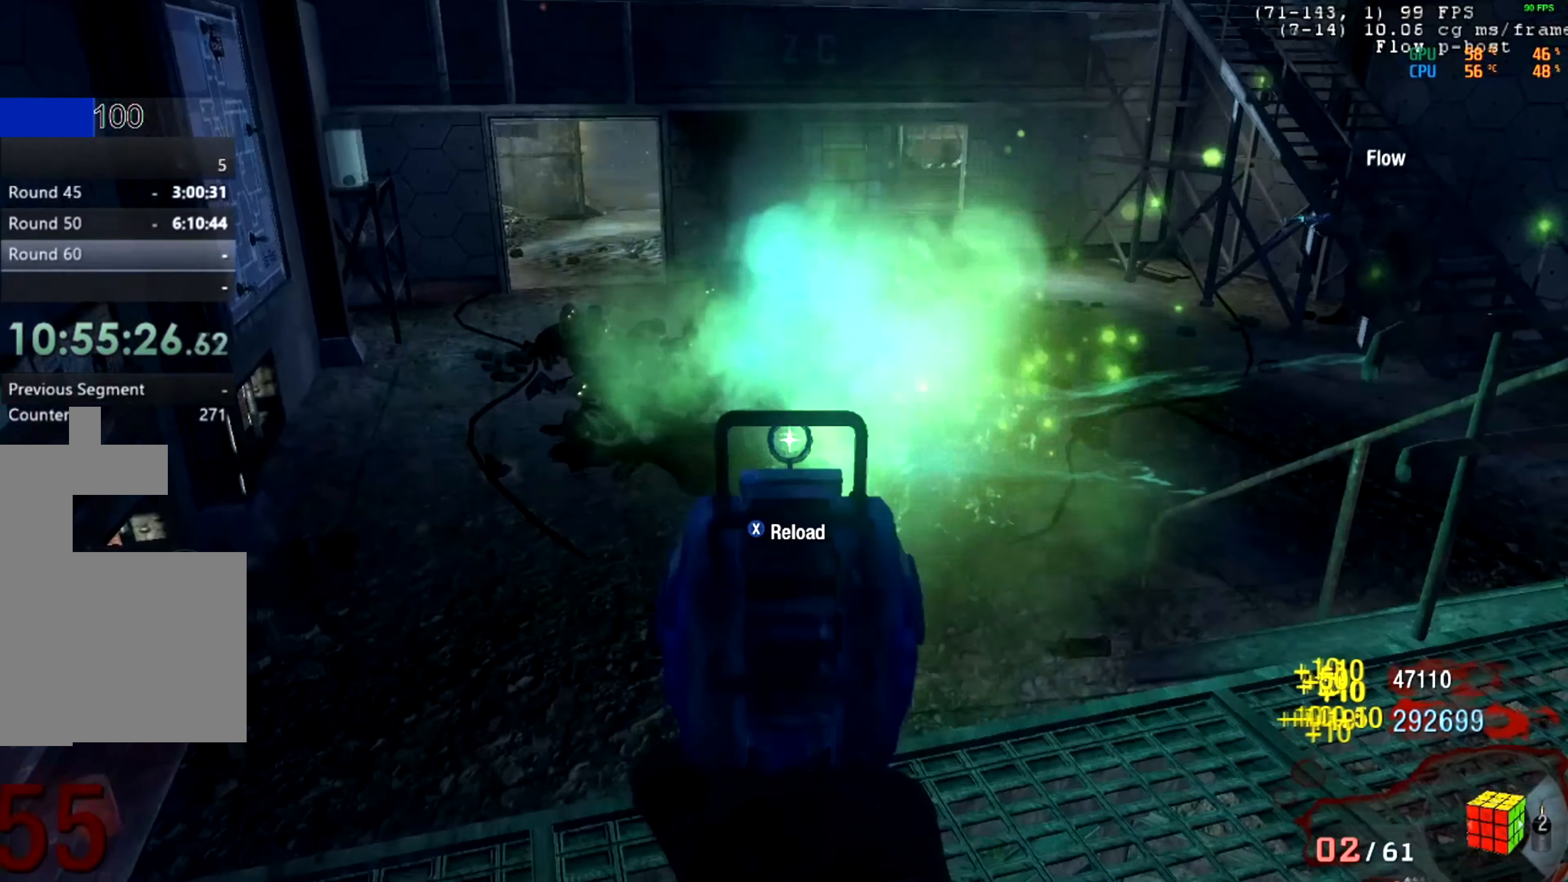
{"keys": [], "mouse": ["left", "right"], "events": []}
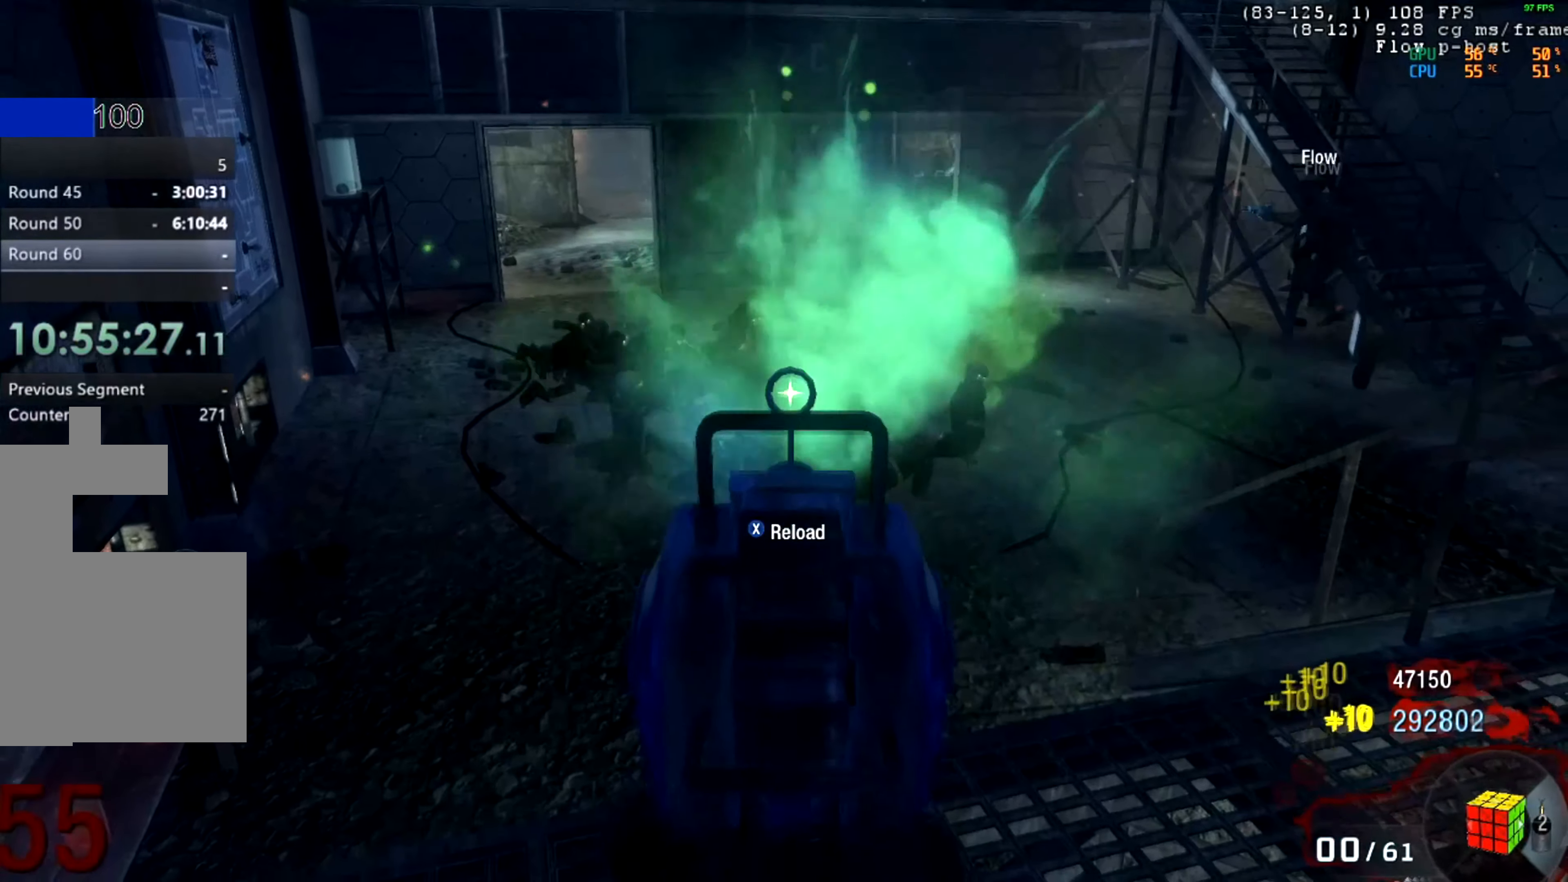
{"keys": [], "mouse": [], "events": [[134, "mouse_left", "up"], [234, "mouse_right", "up"]]}
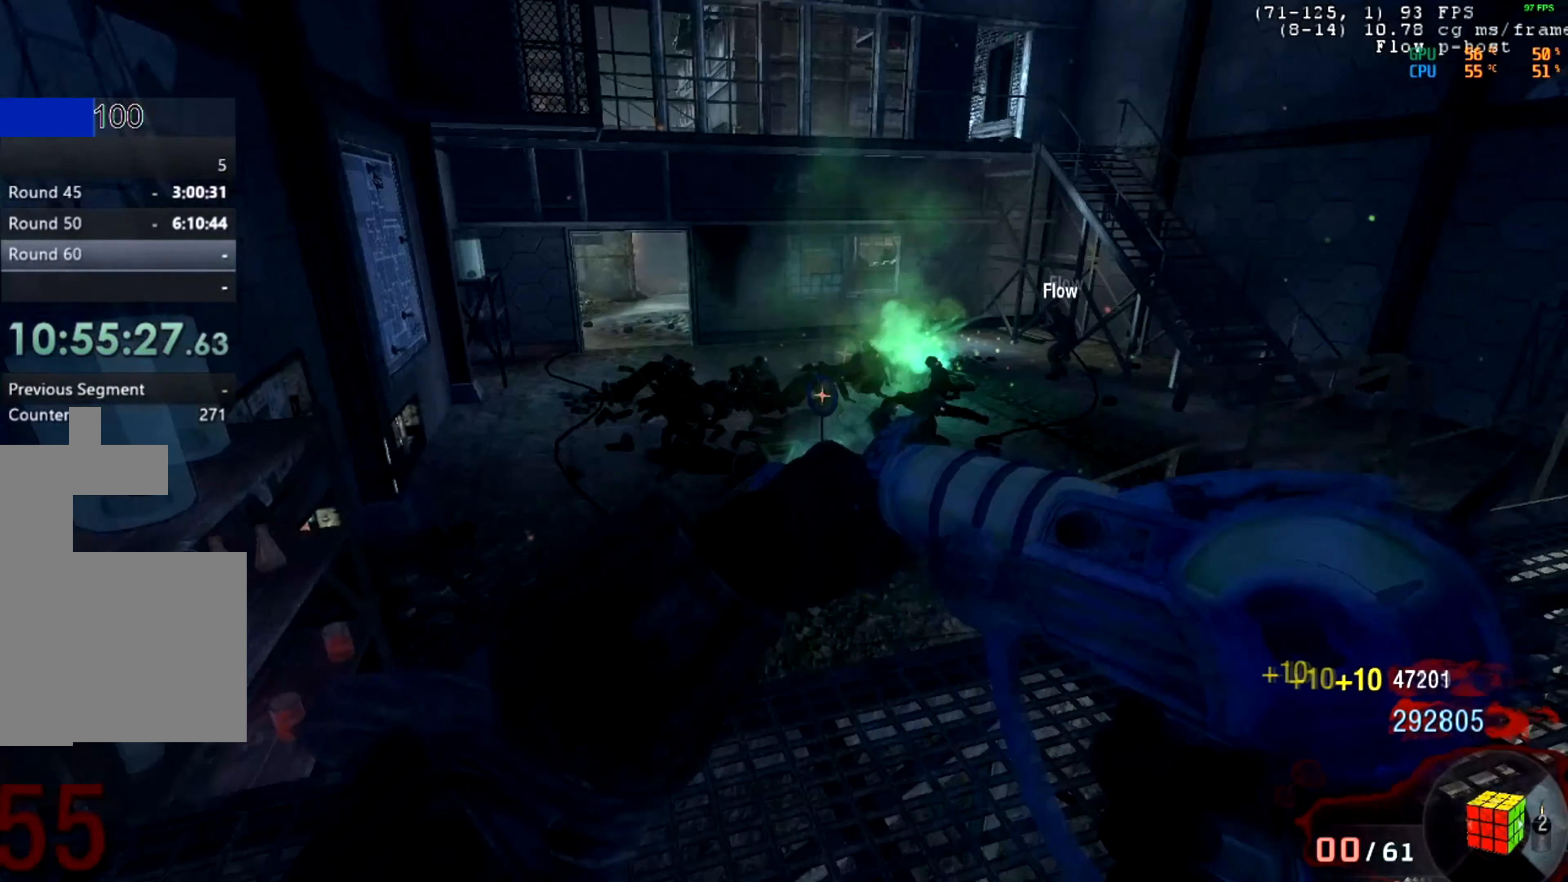
{"keys": [], "mouse": [], "events": []}
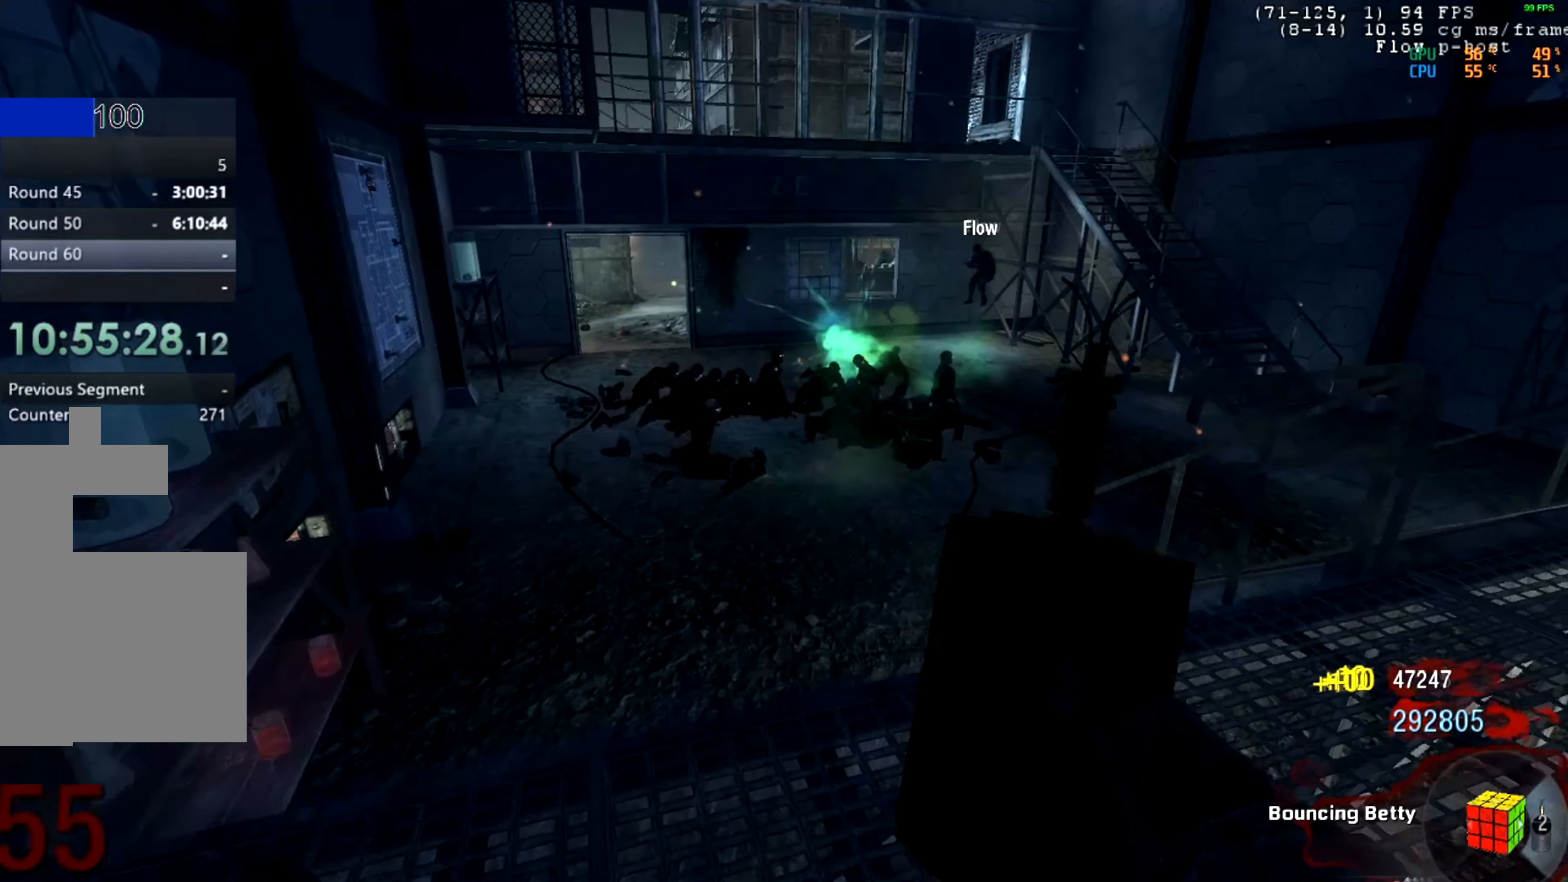
{"keys": [], "mouse": ["left"], "events": [[117, "mouse_middle", "down"], [167, "mouse_middle", "up"], [367, "mouse_left", "down"]]}
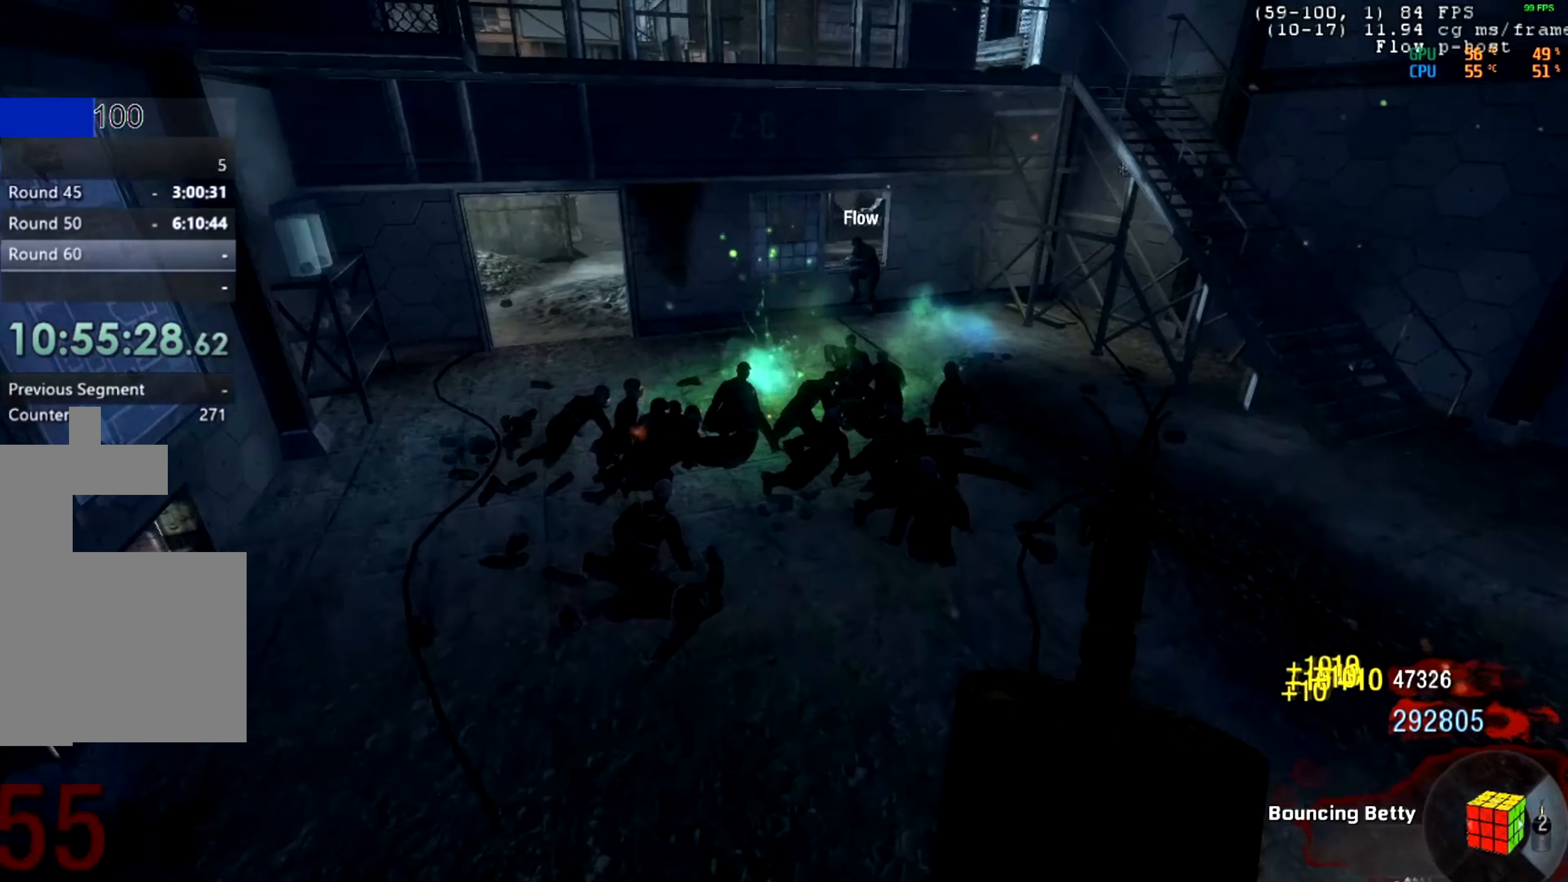
{"keys": [], "mouse": [], "events": [[467, "mouse_left", "up"]]}
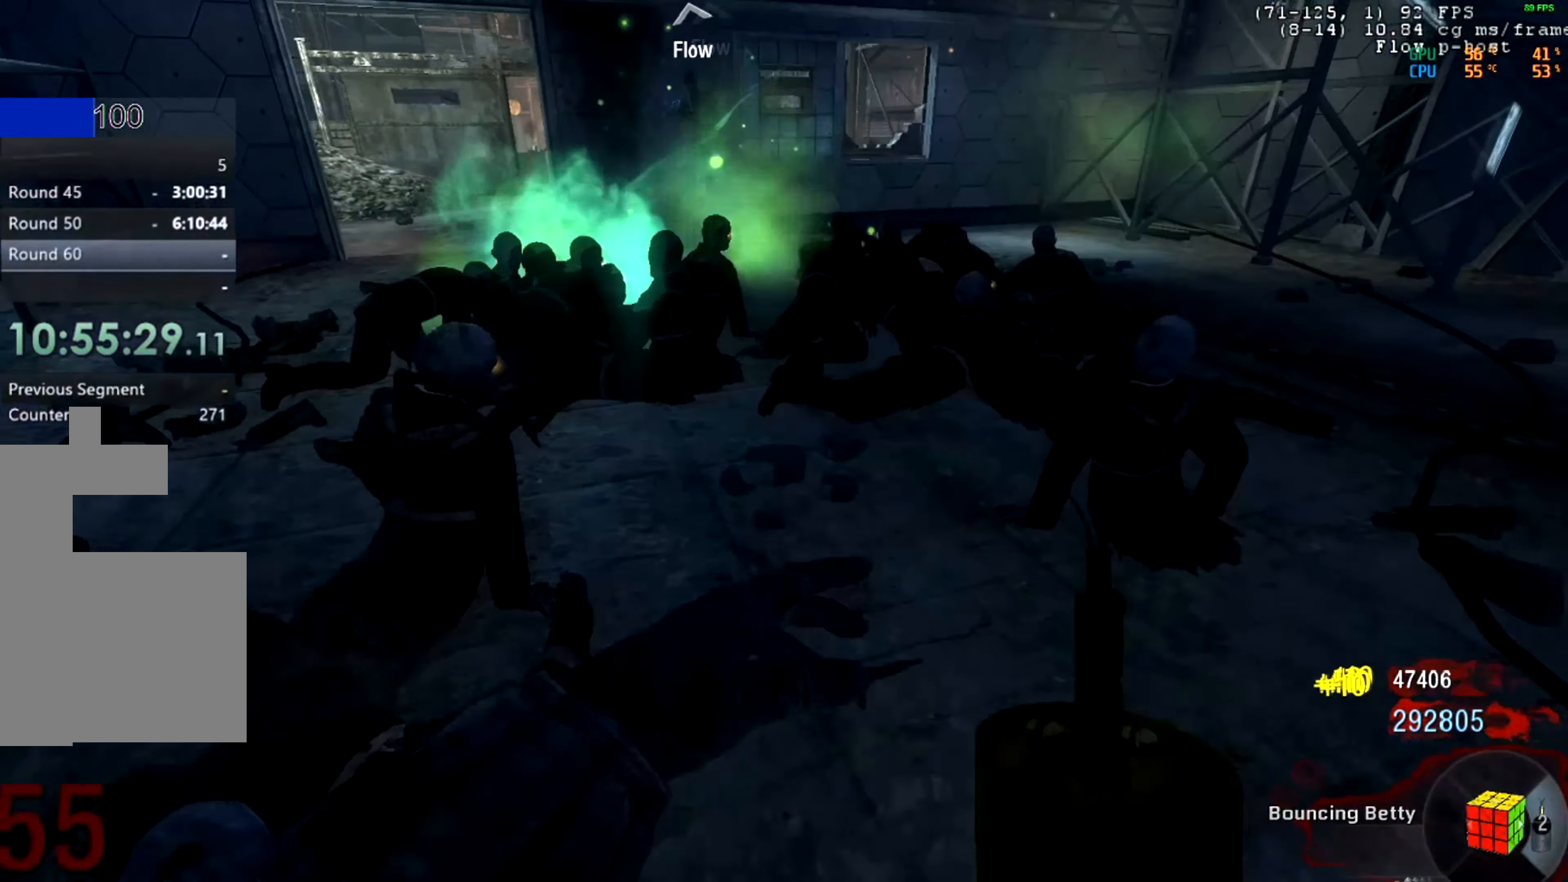
{"keys": [], "mouse": [], "events": []}